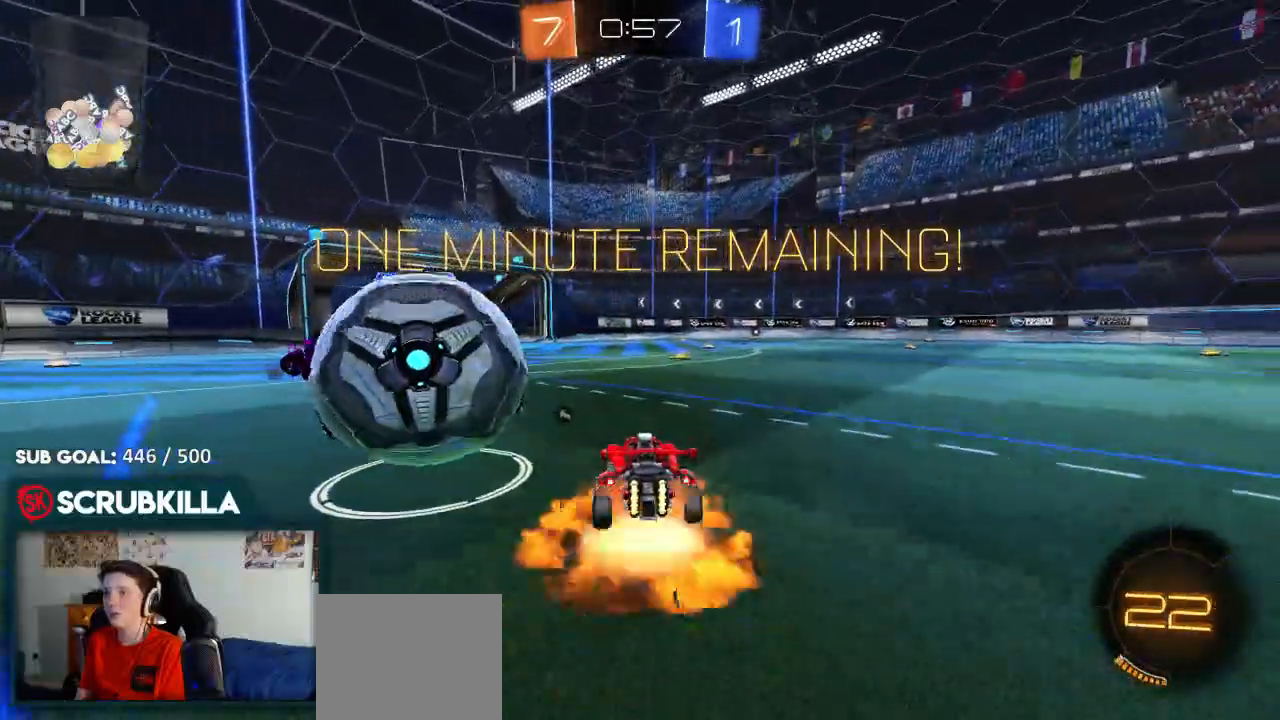
Gameplay with a controller (Xbox layout); each line is a JSON object with the inputs held at the frame after it. "events" lists button and stick changes between this image and that frame as [ms after this image, input, new state], when the widget could be followed in between.
{"buttons": ["X"], "left_stick": "left", "right_stick": "center", "events": [[17, "A", "down"], [17, "L2", "up"], [17, "left_stick", "right"], [150, "A", "up"], [200, "left_stick", "center"], [267, "Y", "down"], [400, "Y", "up"], [450, "X", "down"], [450, "left_stick", "left"]]}
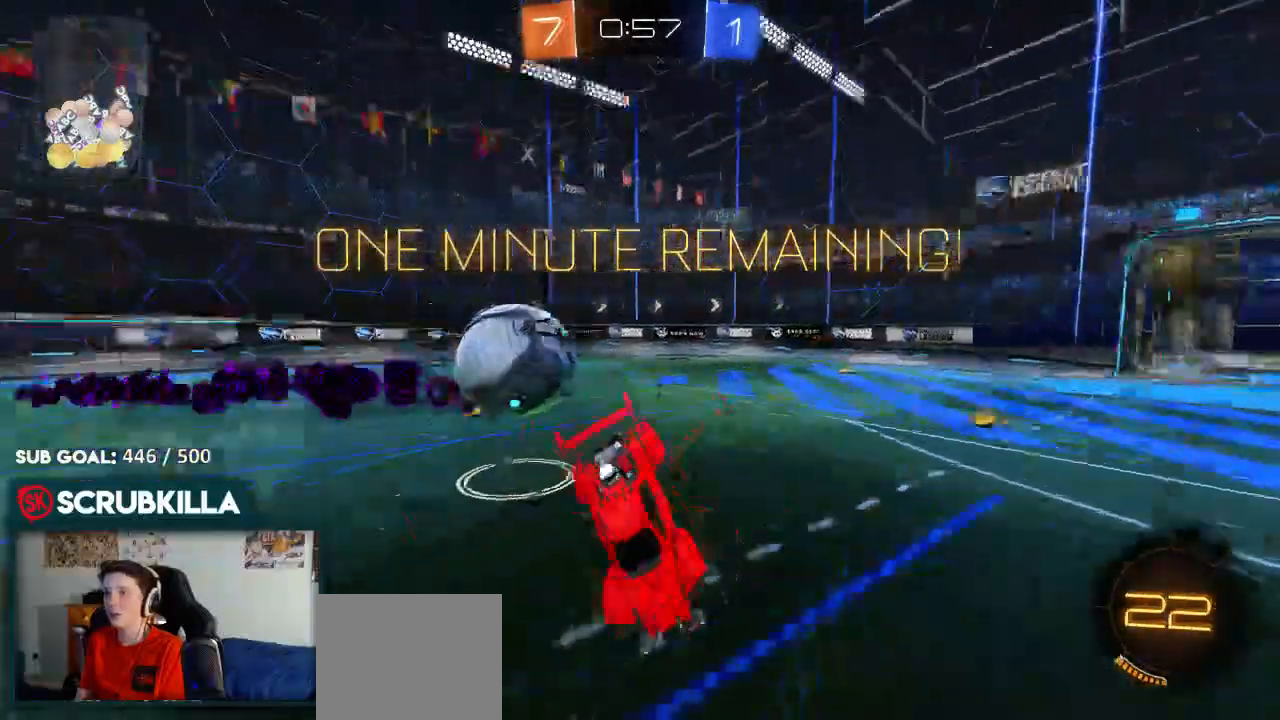
{"buttons": ["L2"], "left_stick": "right", "right_stick": "center", "events": [[67, "X", "up"], [133, "left_stick", "down-right"], [250, "left_stick", "right"], [317, "L2", "down"]]}
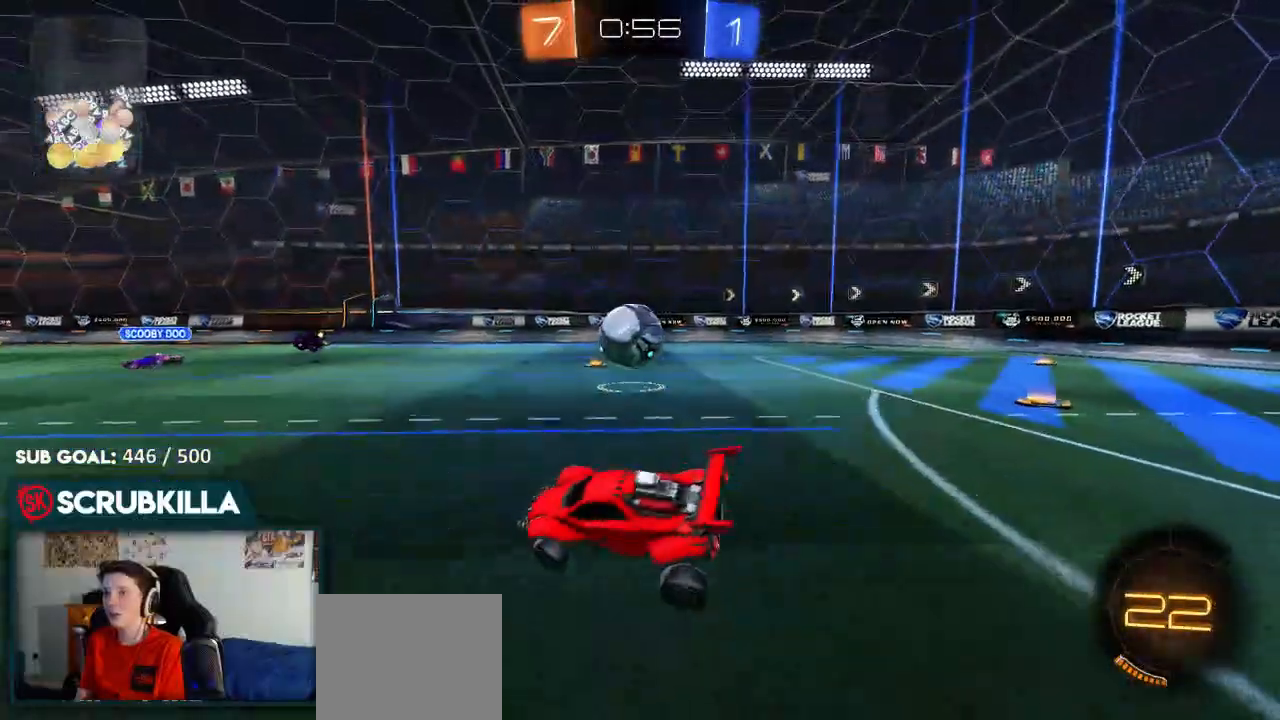
{"buttons": ["R2"], "left_stick": "center", "right_stick": "center", "events": [[17, "left_stick", "down"], [83, "left_stick", "down-left"], [400, "L2", "up"], [400, "R2", "down"], [467, "left_stick", "center"]]}
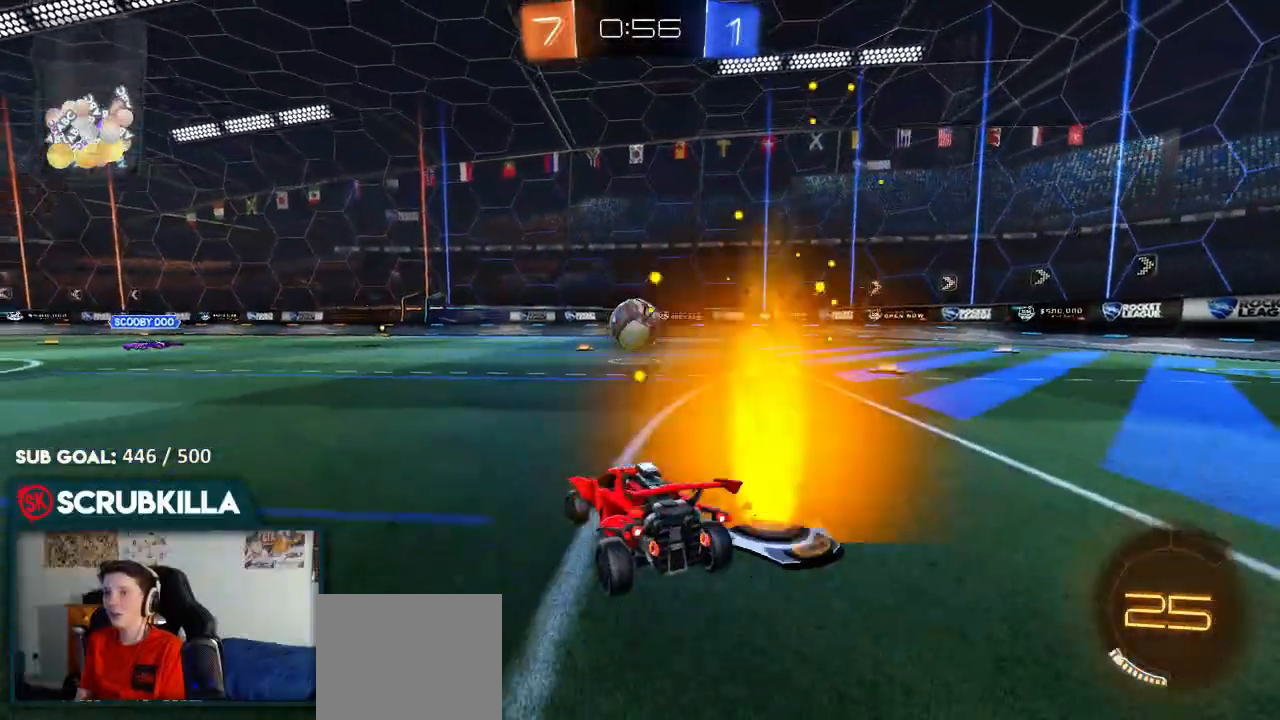
{"buttons": ["B", "R2"], "left_stick": "center", "right_stick": "center", "events": [[250, "B", "down"], [383, "Y", "down"], [500, "Y", "up"]]}